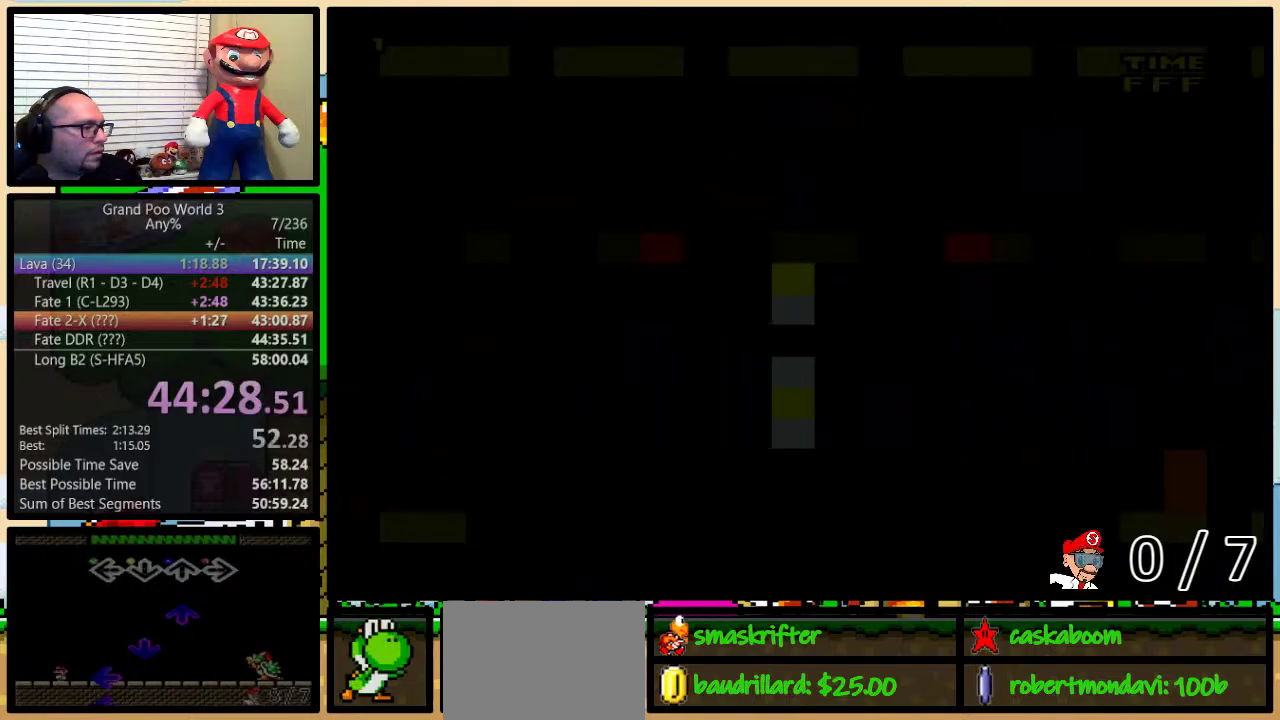
Gameplay with a controller (Nintendo layout); each line is a JSON object with the inputs held at the frame after it. "events" lists button and stick changes between this image and that frame as [ms after this image, input, new state], when the widget could be followed in between. Not read: L3 R3.
{"buttons": ["Y"], "events": []}
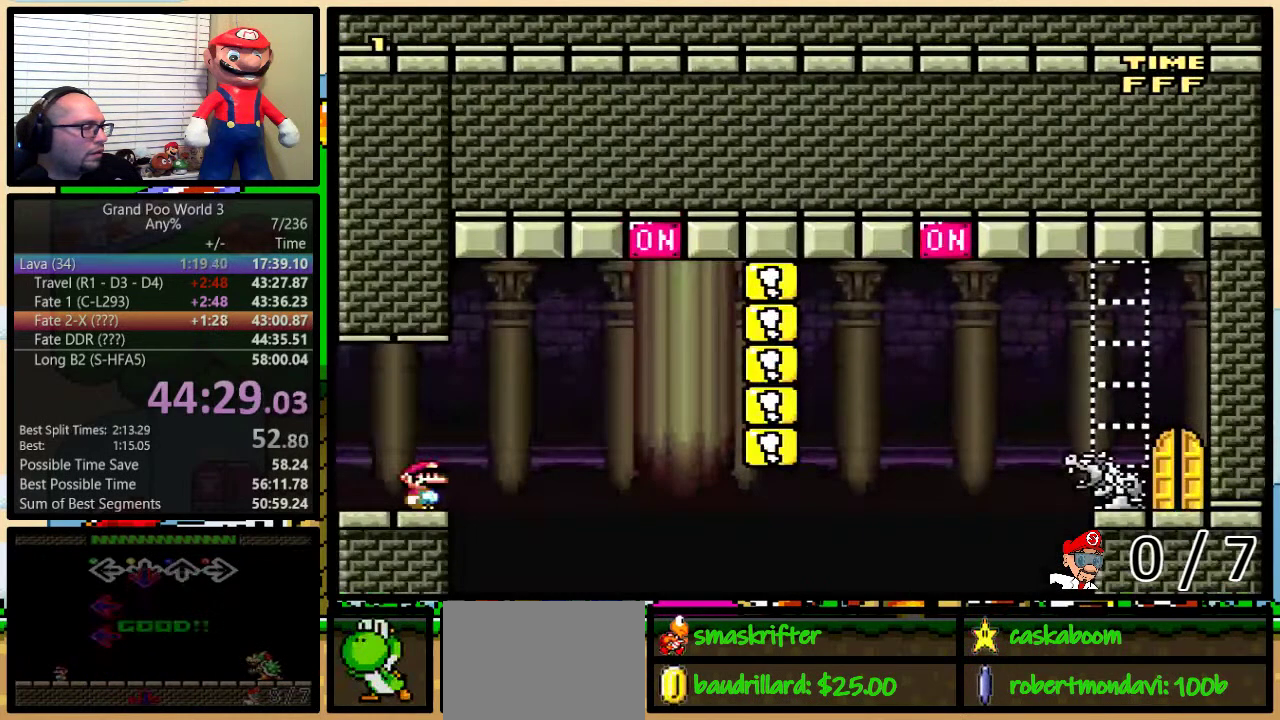
{"buttons": ["Y"], "events": [[167, "DPAD_DOWN", "down"], [234, "DPAD_DOWN", "up"]]}
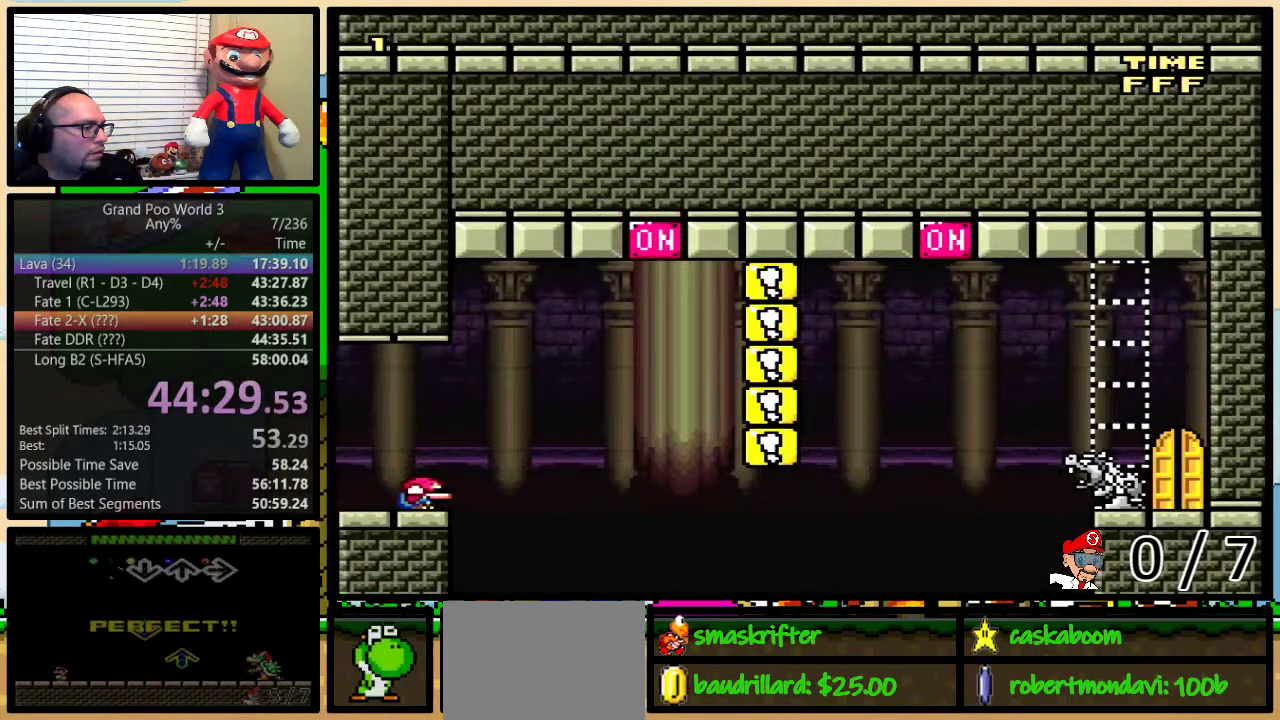
{"buttons": ["Y"], "events": [[100, "DPAD_DOWN", "down"], [167, "DPAD_DOWN", "up"], [400, "DPAD_DOWN", "down"], [484, "DPAD_DOWN", "up"]]}
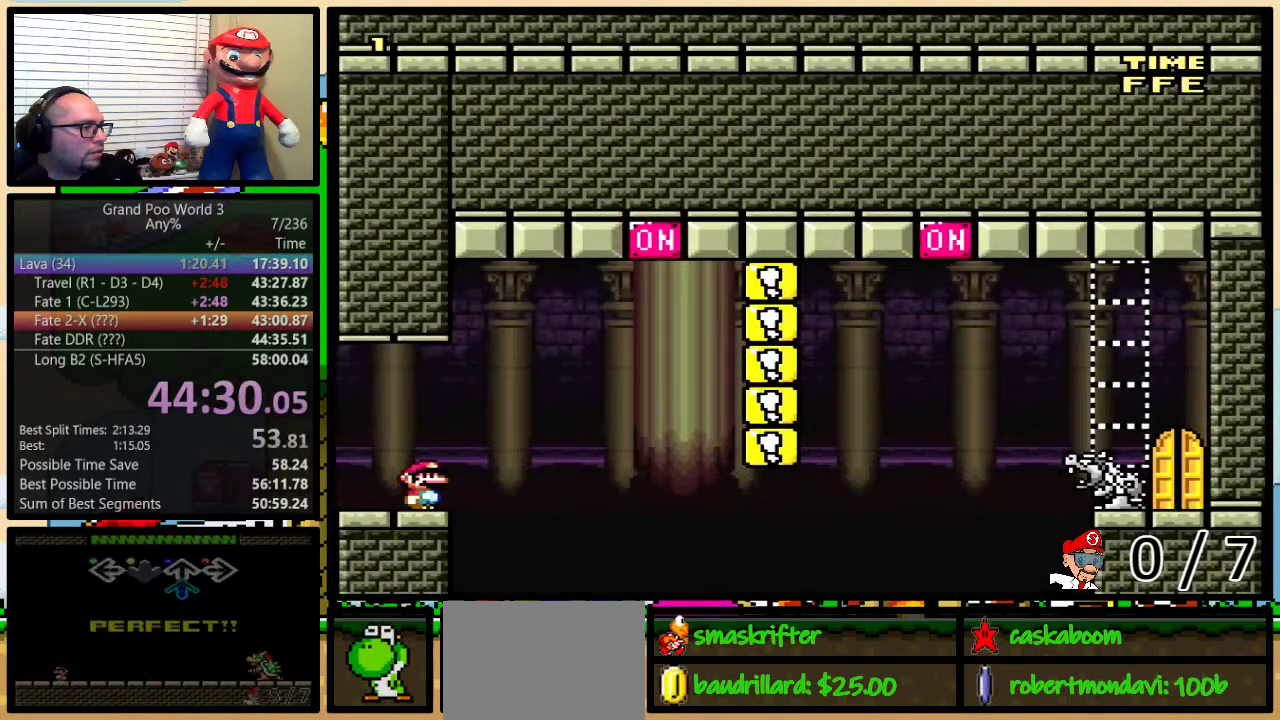
{"buttons": ["Y"], "events": []}
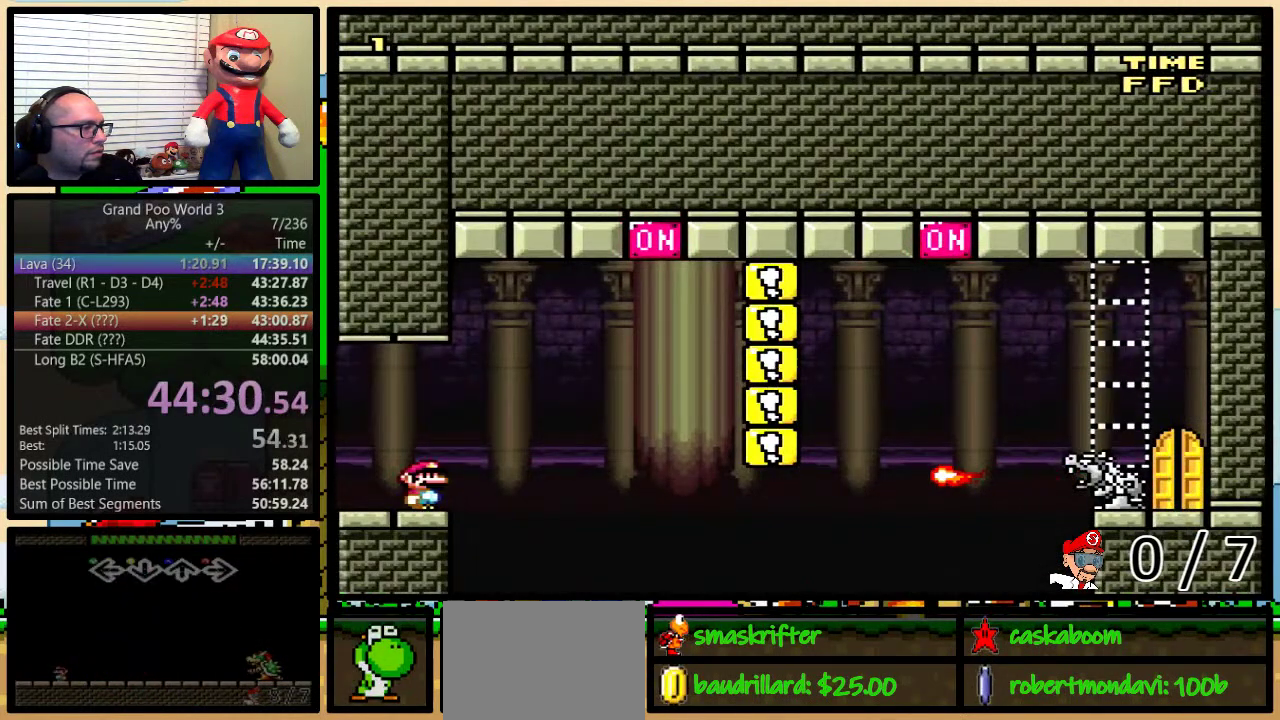
{"buttons": ["A", "Y", "DPAD_UP", "DPAD_RIGHT"], "events": [[150, "DPAD_RIGHT", "down"], [183, "DPAD_UP", "down"], [267, "A", "down"]]}
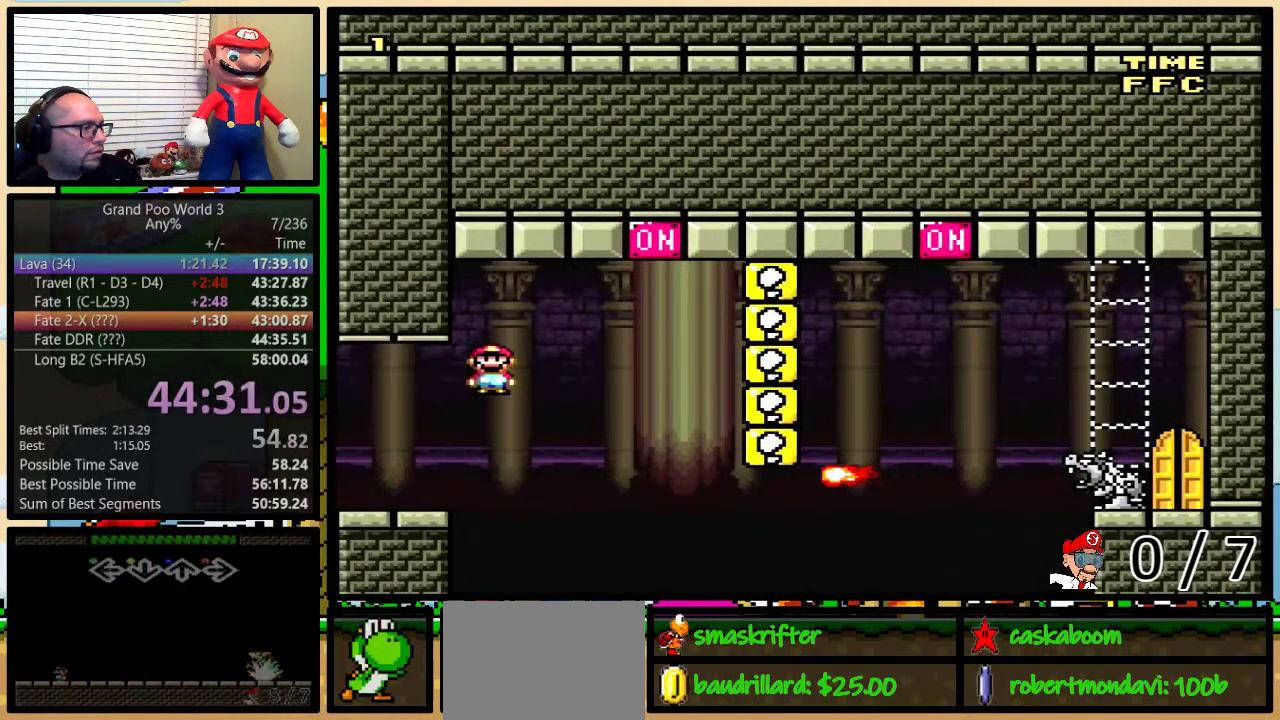
{"buttons": ["A", "Y", "DPAD_LEFT"], "events": [[50, "DPAD_UP", "up"], [301, "A", "up"], [334, "DPAD_RIGHT", "up"], [401, "A", "down"], [451, "DPAD_LEFT", "down"]]}
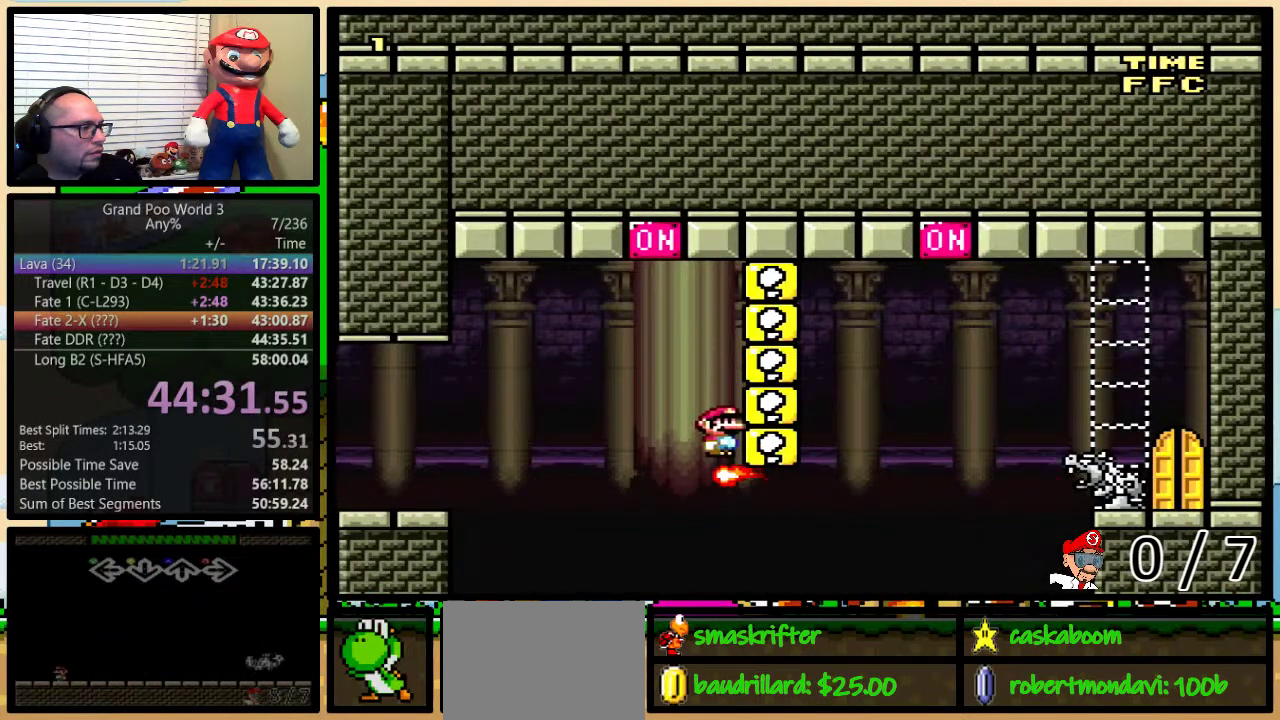
{"buttons": ["Y", "DPAD_RIGHT"], "events": [[350, "A", "up"], [484, "DPAD_LEFT", "up"], [484, "DPAD_RIGHT", "down"]]}
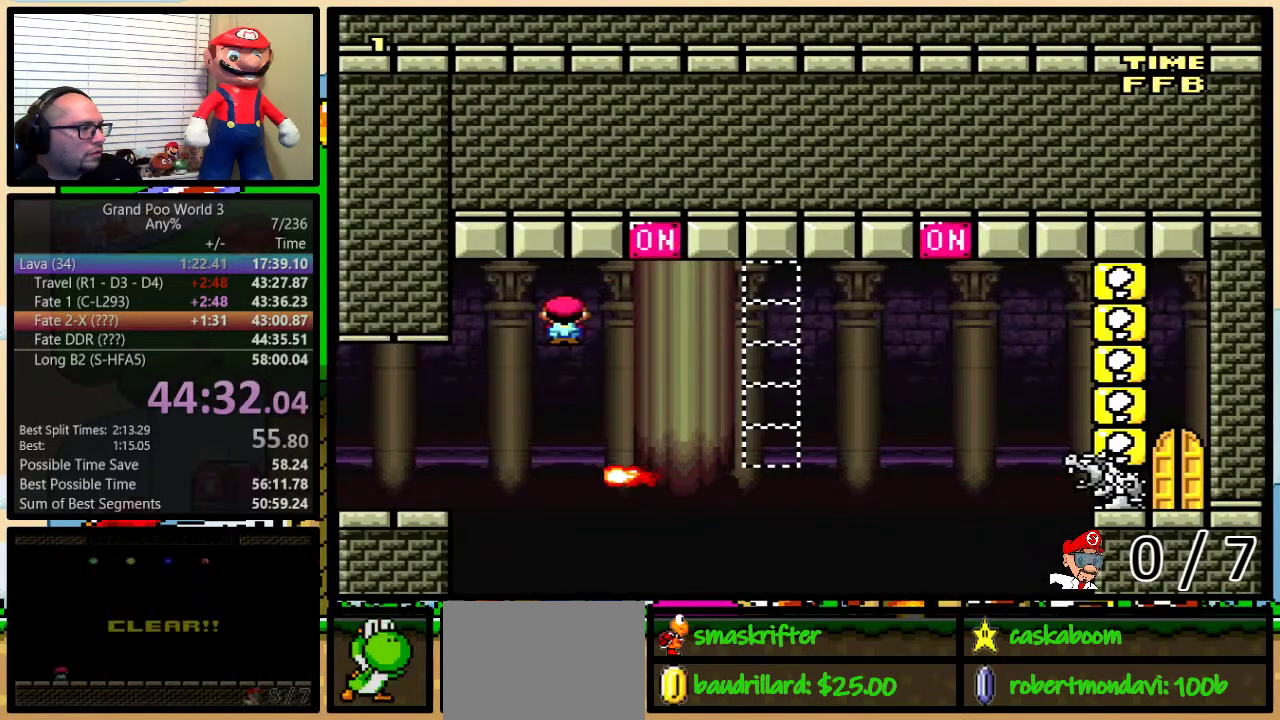
{"buttons": ["A", "Y", "DPAD_UP", "DPAD_RIGHT"], "events": [[67, "A", "down"], [100, "DPAD_UP", "down"], [301, "A", "up"], [468, "A", "down"]]}
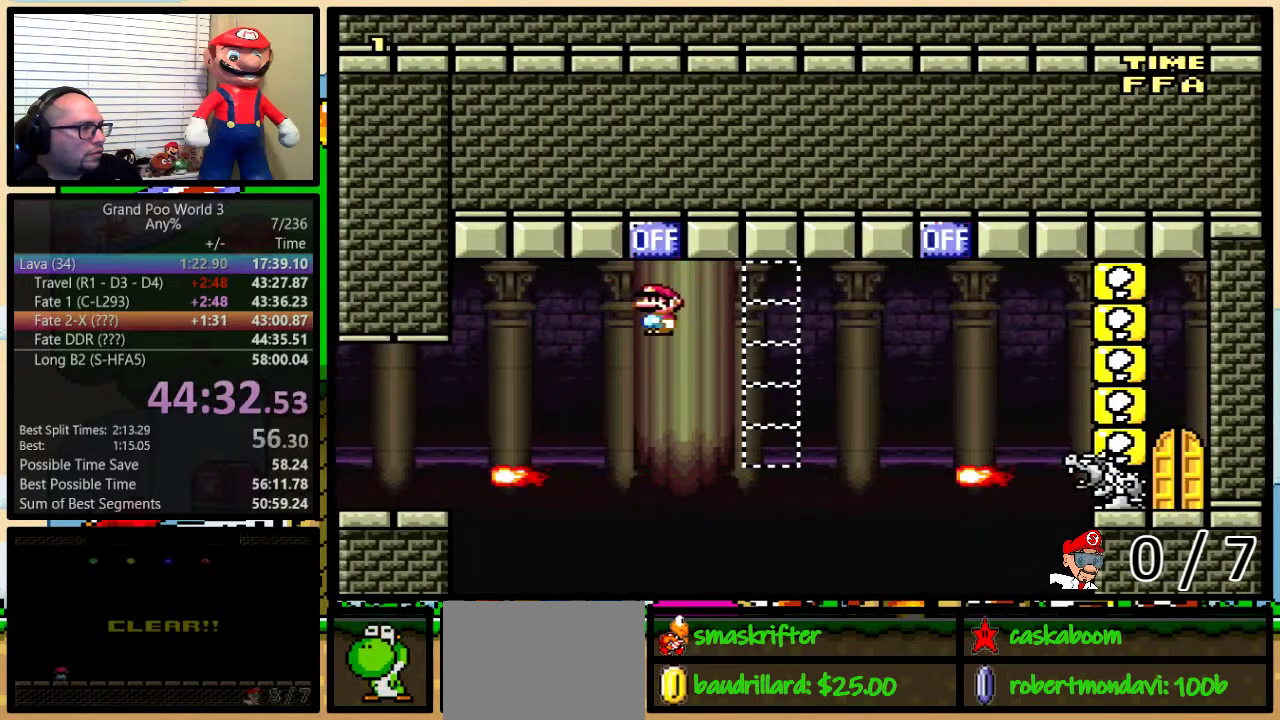
{"buttons": ["B", "Y", "DPAD_LEFT"], "events": [[233, "A", "up"], [317, "B", "down"], [484, "DPAD_LEFT", "down"], [484, "DPAD_RIGHT", "up"], [484, "DPAD_UP", "up"]]}
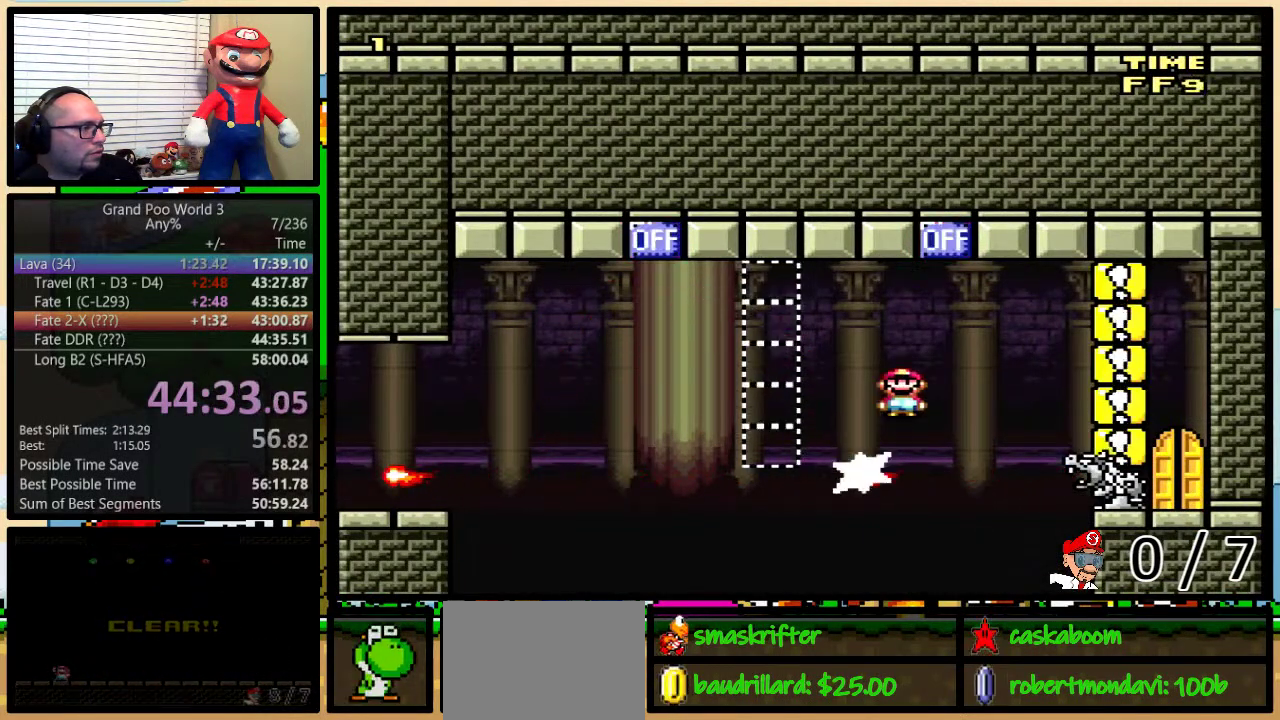
{"buttons": ["B", "Y", "DPAD_UP", "DPAD_RIGHT"], "events": [[50, "DPAD_LEFT", "up"], [50, "DPAD_UP", "down"], [101, "DPAD_RIGHT", "down"], [101, "DPAD_UP", "up"], [251, "DPAD_UP", "down"]]}
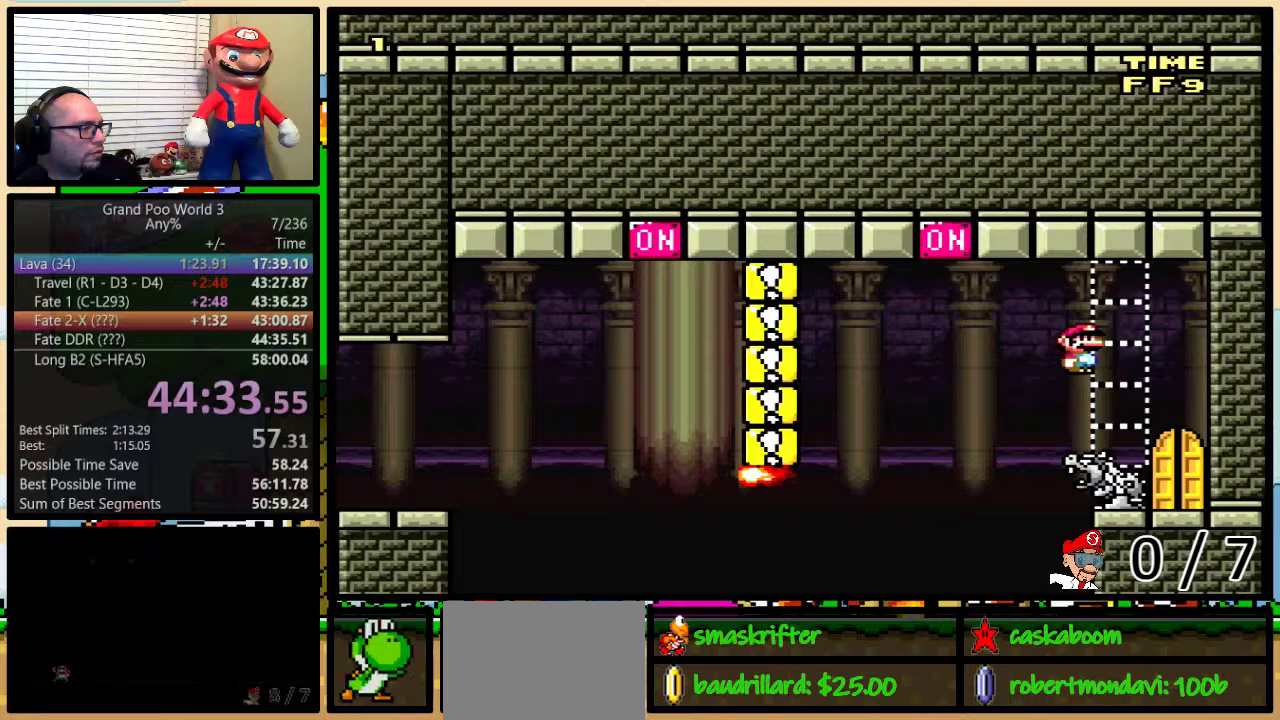
{"buttons": ["Y", "DPAD_UP"], "events": [[183, "DPAD_RIGHT", "up"], [183, "DPAD_UP", "up"], [200, "B", "up"], [334, "DPAD_UP", "down"], [384, "DPAD_UP", "up"], [450, "DPAD_UP", "down"]]}
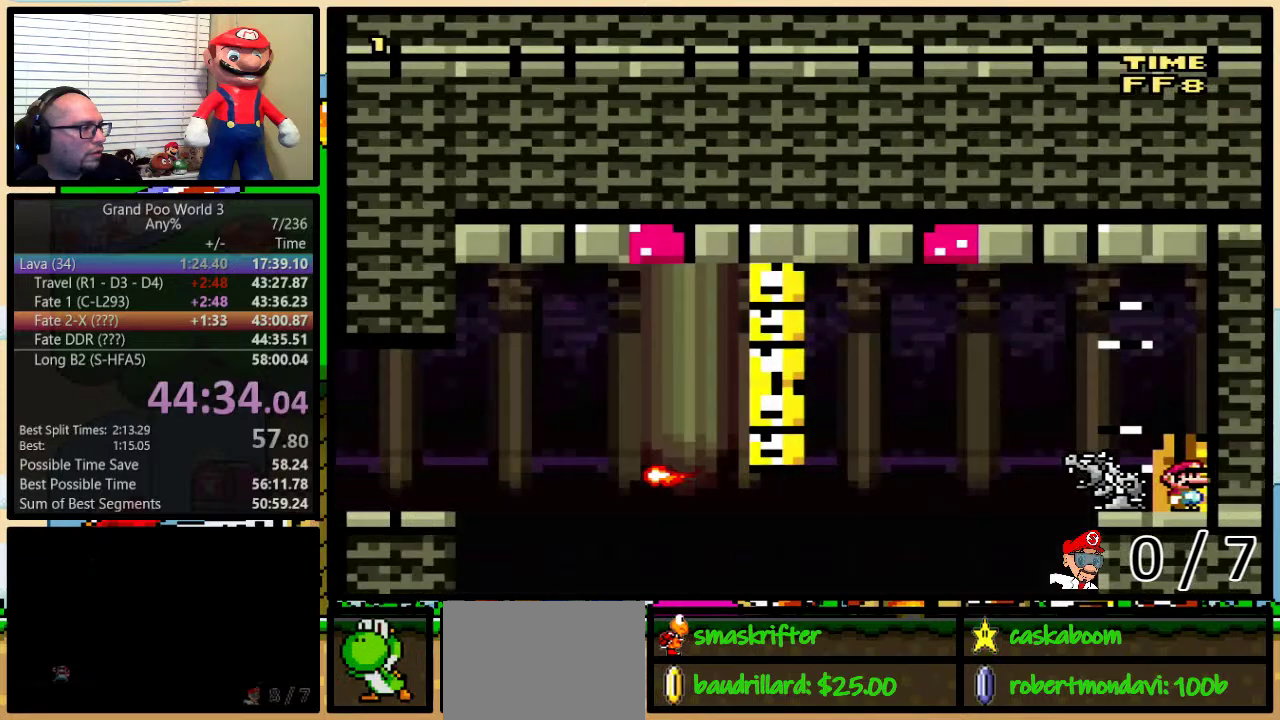
{"buttons": ["X"], "events": [[50, "DPAD_UP", "up"], [84, "Y", "up"], [251, "X", "down"]]}
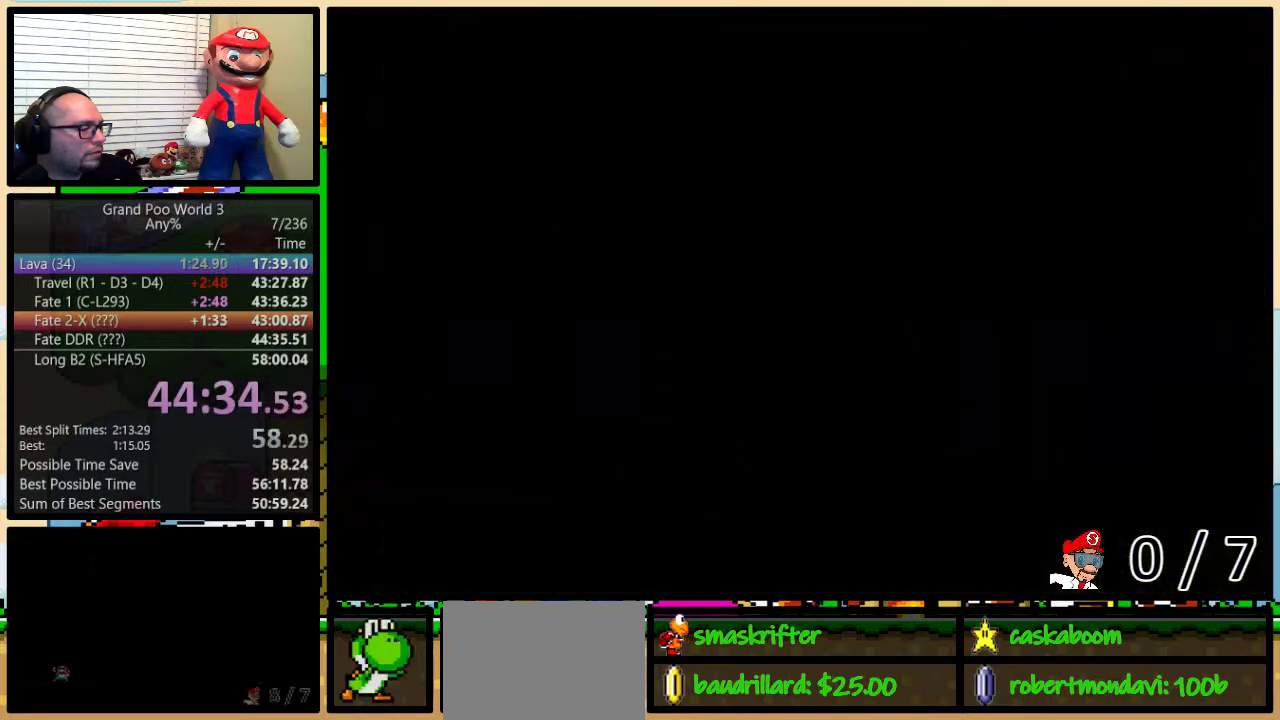
{"buttons": ["X"], "events": []}
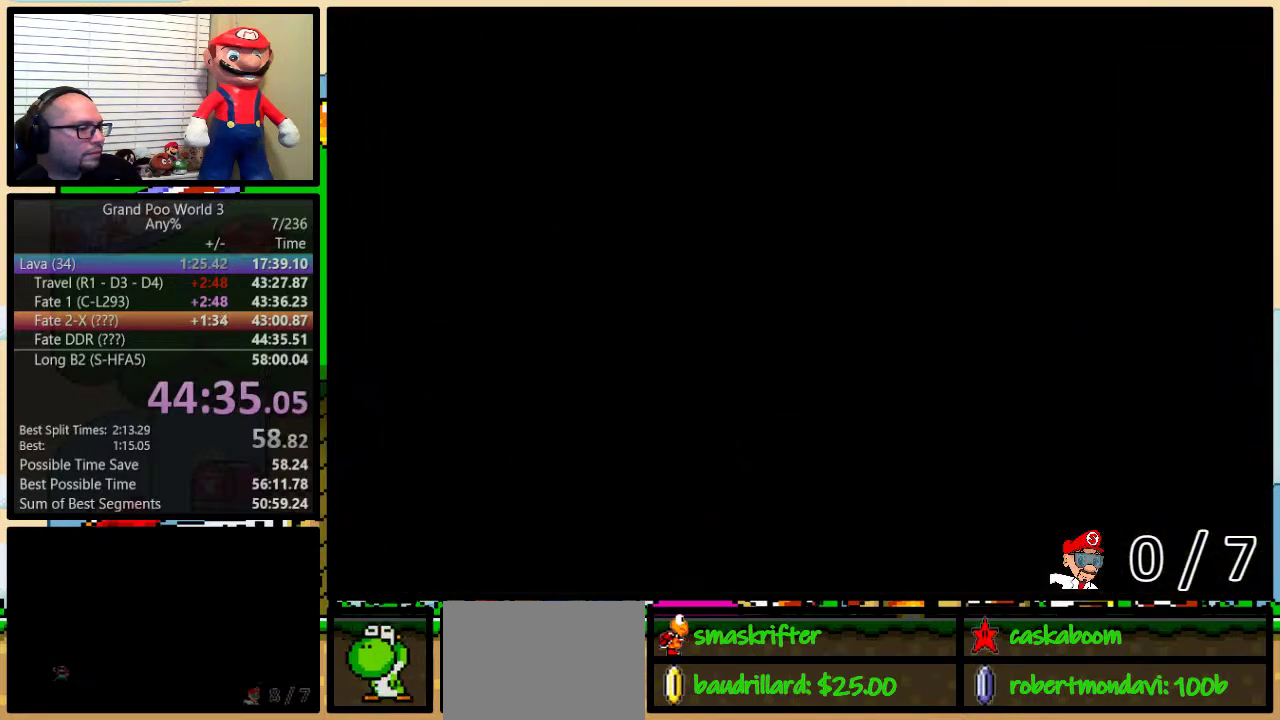
{"buttons": ["X"], "events": []}
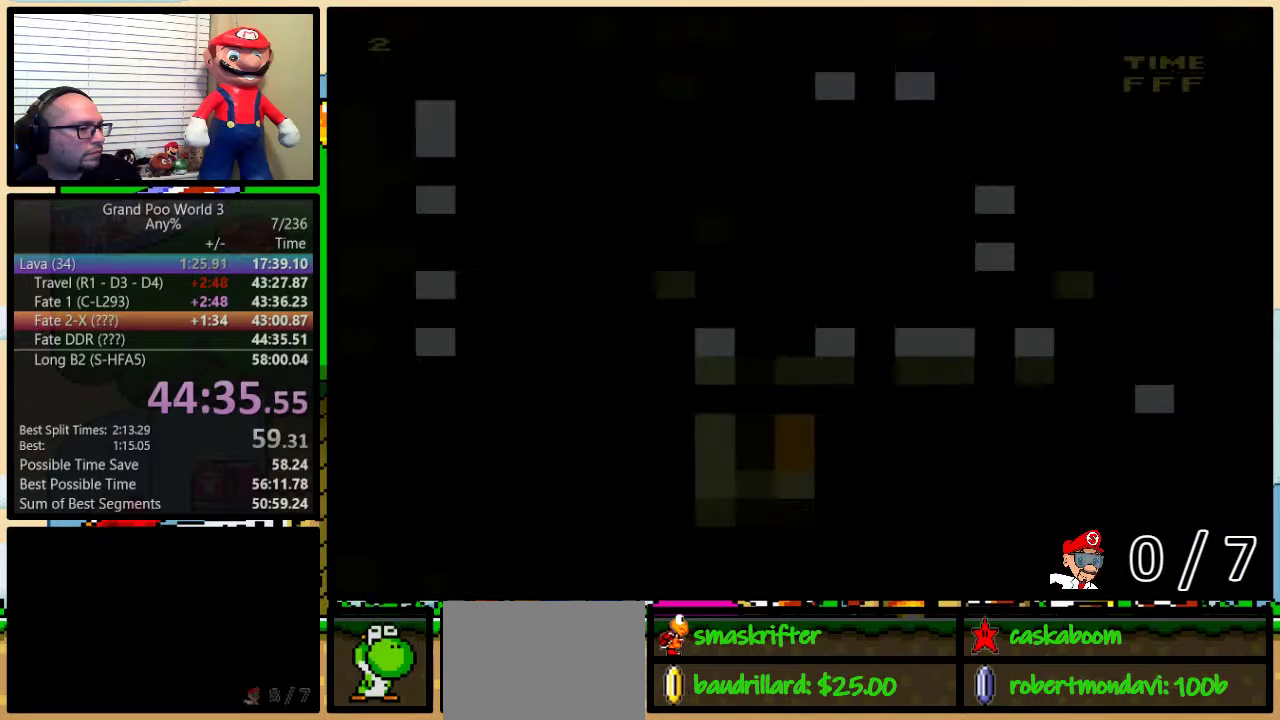
{"buttons": ["X"], "events": []}
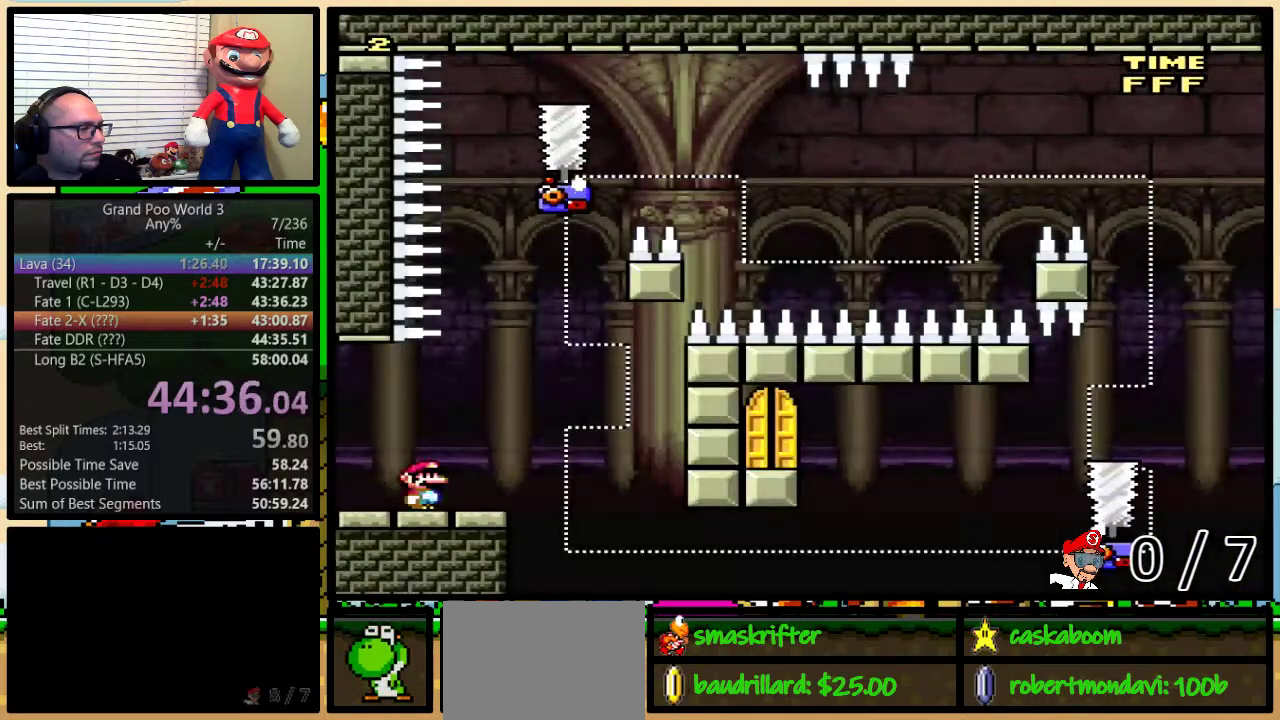
{"buttons": ["X", "DPAD_RIGHT"], "events": [[34, "DPAD_RIGHT", "down"], [301, "DPAD_LEFT", "down"], [301, "DPAD_RIGHT", "up"], [434, "DPAD_LEFT", "up"], [434, "DPAD_RIGHT", "down"]]}
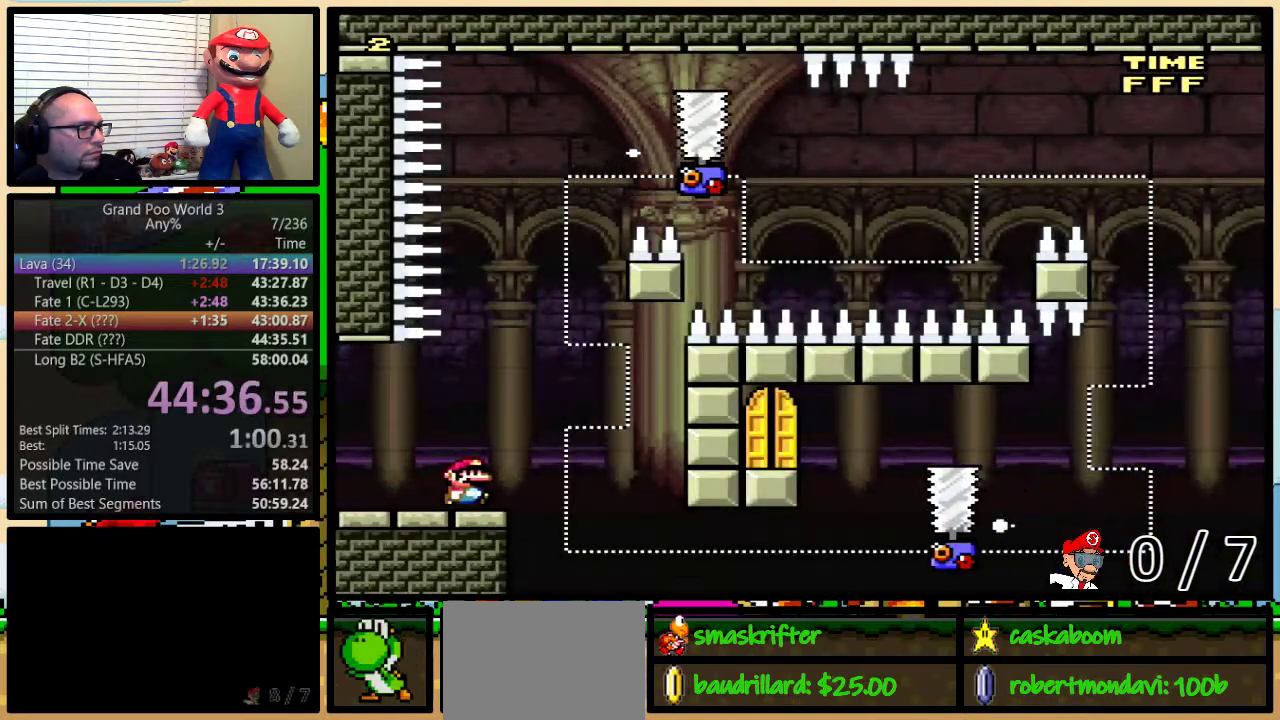
{"buttons": ["X"], "events": [[17, "DPAD_RIGHT", "up"], [150, "DPAD_RIGHT", "down"], [233, "DPAD_RIGHT", "up"]]}
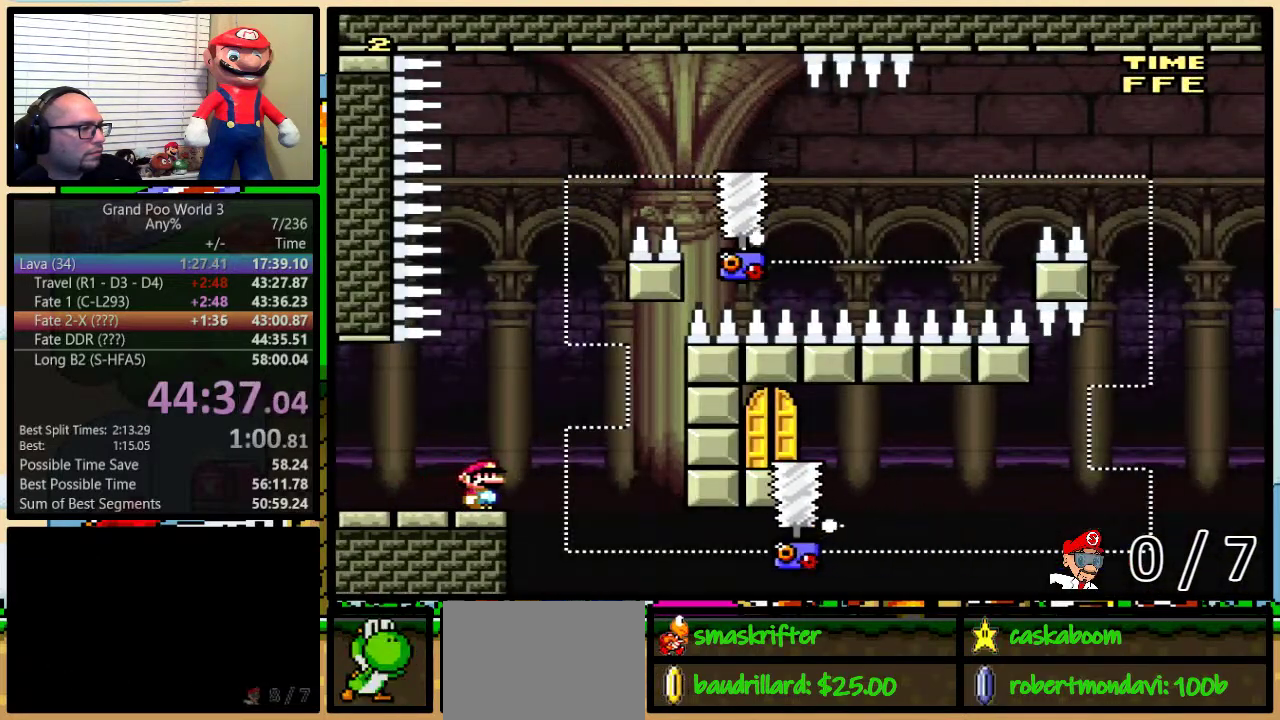
{"buttons": ["X", "DPAD_RIGHT"], "events": [[234, "DPAD_RIGHT", "down"], [267, "A", "down"], [267, "DPAD_UP", "down"], [351, "A", "up"], [367, "DPAD_UP", "up"]]}
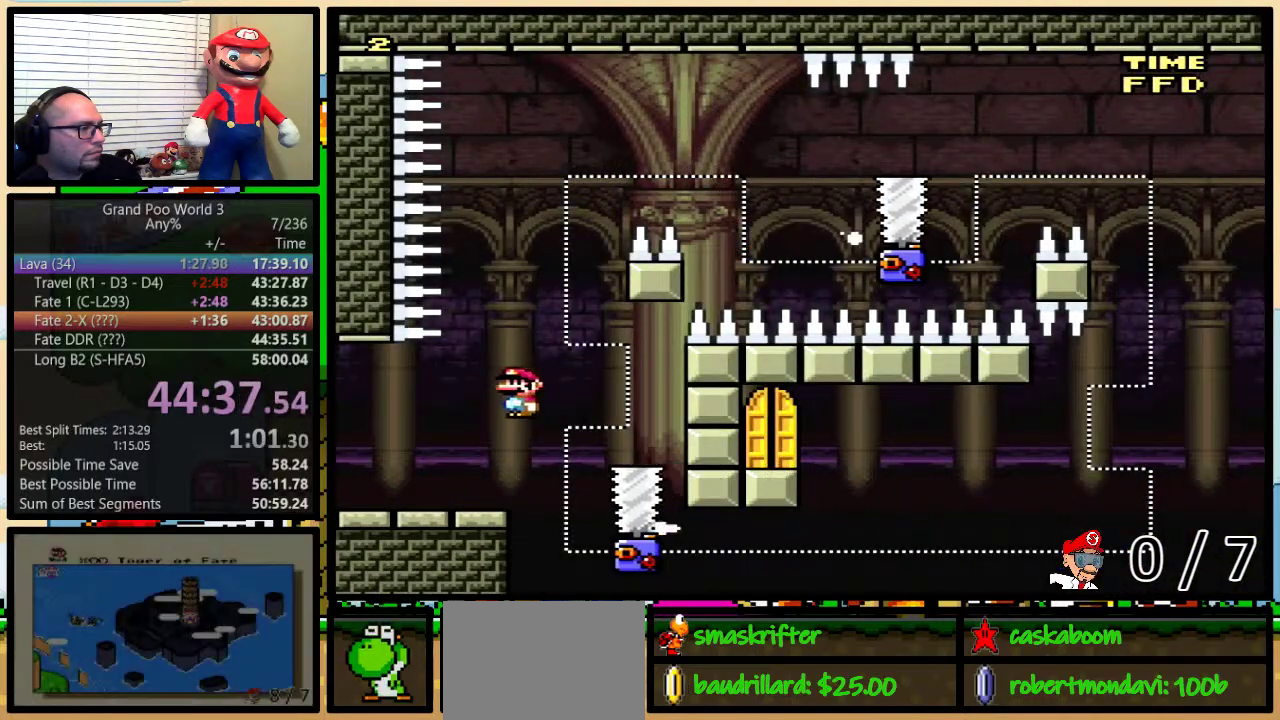
{"buttons": ["X"], "events": [[83, "DPAD_LEFT", "down"], [83, "DPAD_RIGHT", "up"], [133, "A", "down"], [133, "DPAD_UP", "down"], [167, "DPAD_LEFT", "up"], [200, "DPAD_UP", "up"], [334, "A", "up"]]}
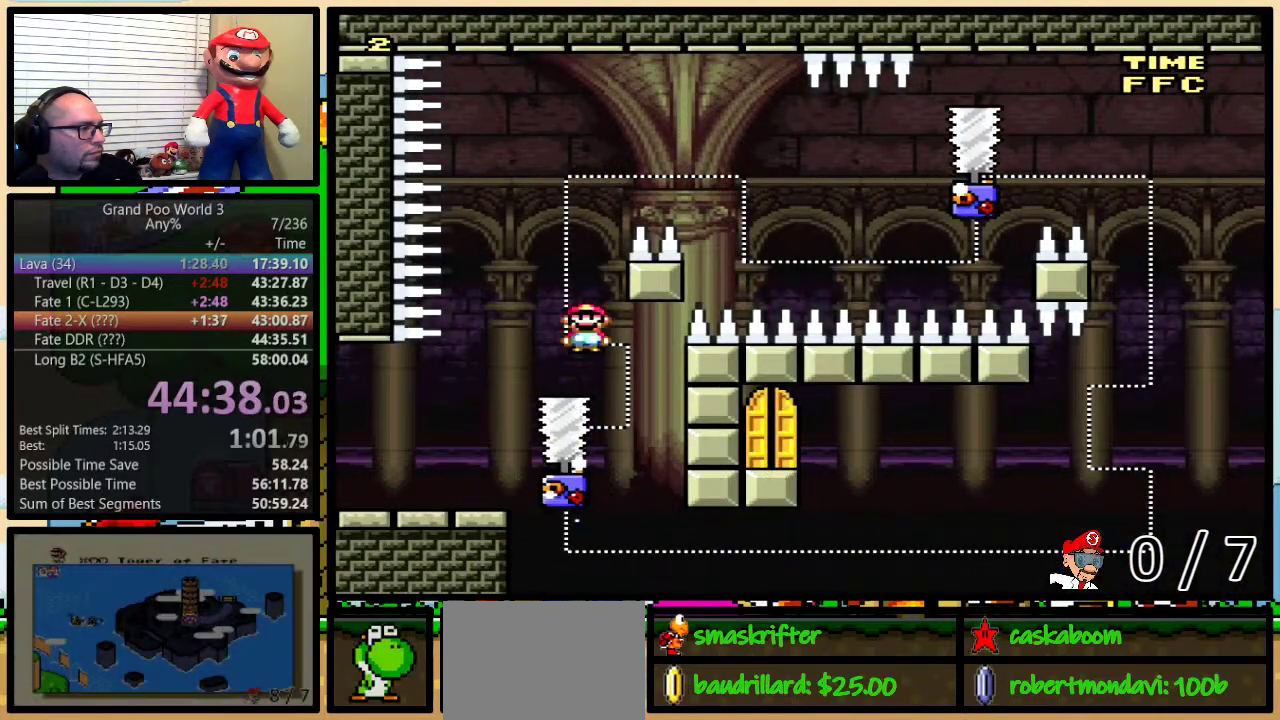
{"buttons": ["A", "X"], "events": [[50, "DPAD_LEFT", "down"], [84, "A", "down"], [201, "DPAD_LEFT", "up"], [201, "DPAD_RIGHT", "down"], [267, "DPAD_RIGHT", "up"]]}
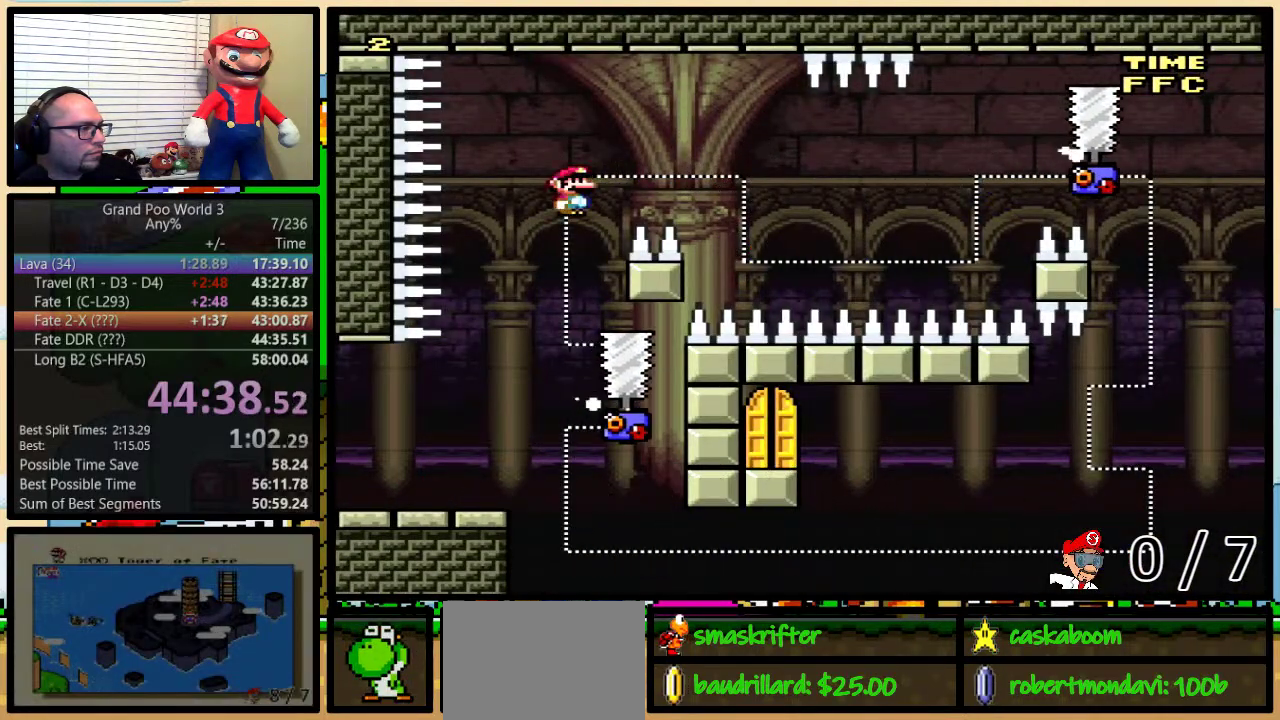
{"buttons": ["A", "X", "DPAD_UP", "DPAD_LEFT"], "events": [[451, "DPAD_LEFT", "down"], [484, "DPAD_UP", "down"]]}
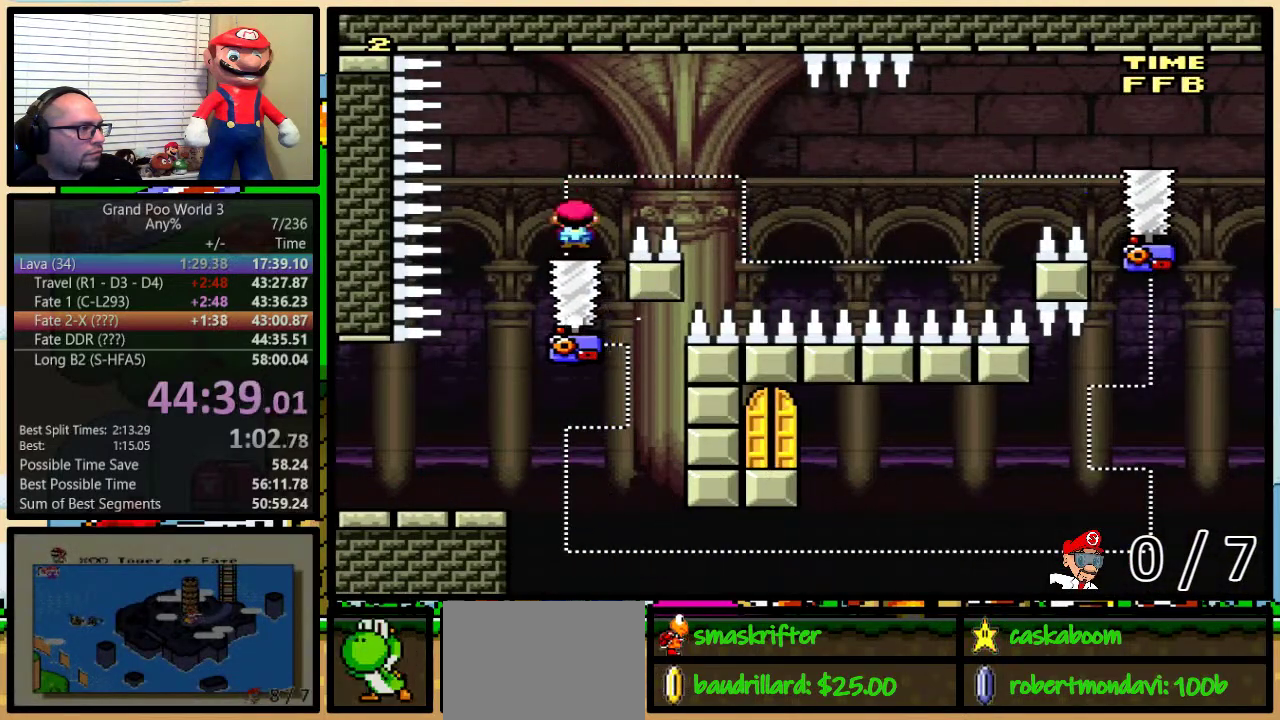
{"buttons": ["A", "X", "DPAD_LEFT"], "events": [[50, "DPAD_LEFT", "up"], [83, "DPAD_UP", "up"], [450, "DPAD_LEFT", "down"]]}
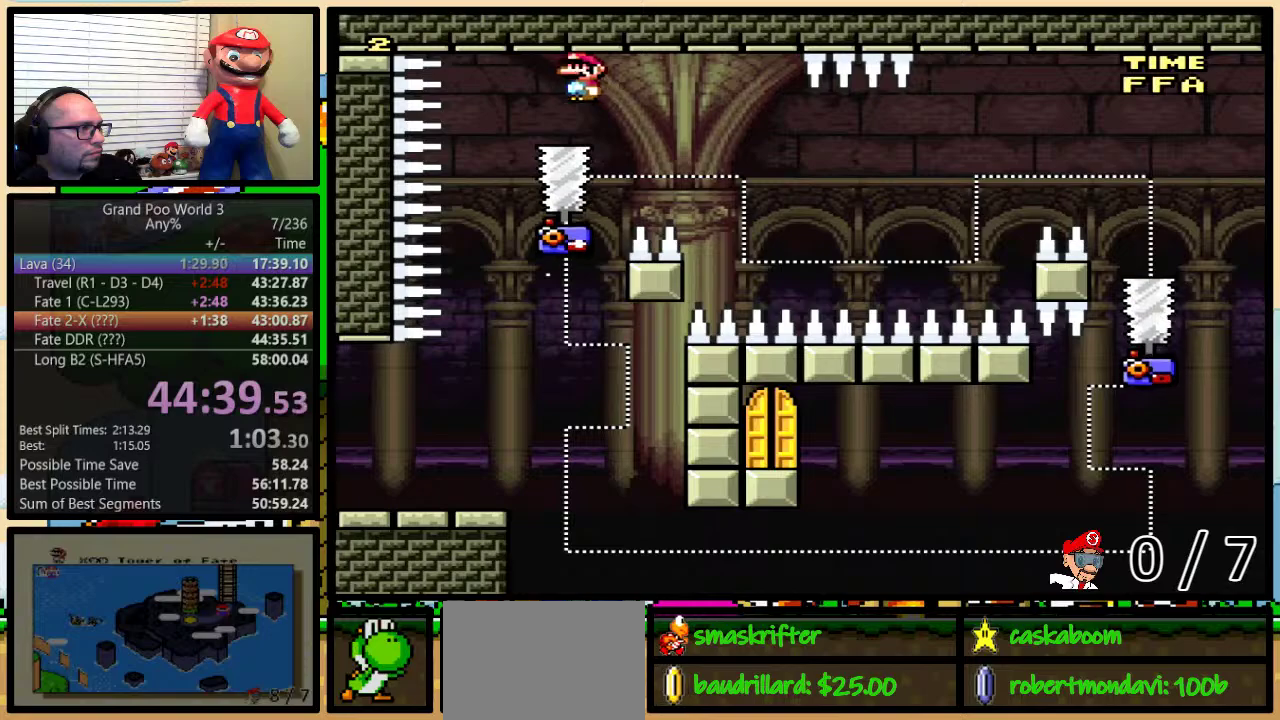
{"buttons": ["X"], "events": [[17, "DPAD_UP", "down"], [84, "DPAD_LEFT", "up"], [84, "DPAD_RIGHT", "down"], [84, "DPAD_UP", "up"], [150, "DPAD_RIGHT", "up"], [217, "DPAD_RIGHT", "down"], [217, "DPAD_UP", "down"], [317, "DPAD_UP", "up"], [384, "DPAD_RIGHT", "up"], [501, "A", "up"]]}
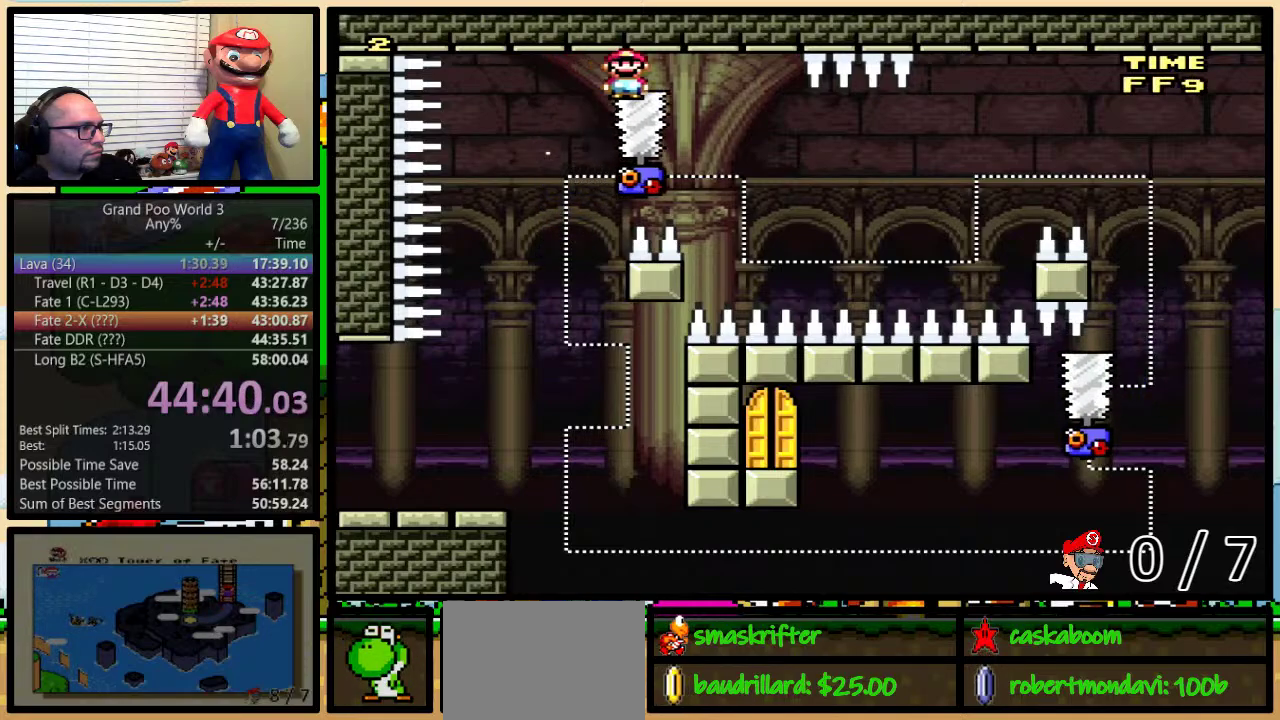
{"buttons": ["X", "DPAD_RIGHT"], "events": [[367, "DPAD_LEFT", "down"], [484, "DPAD_LEFT", "up"], [484, "DPAD_RIGHT", "down"]]}
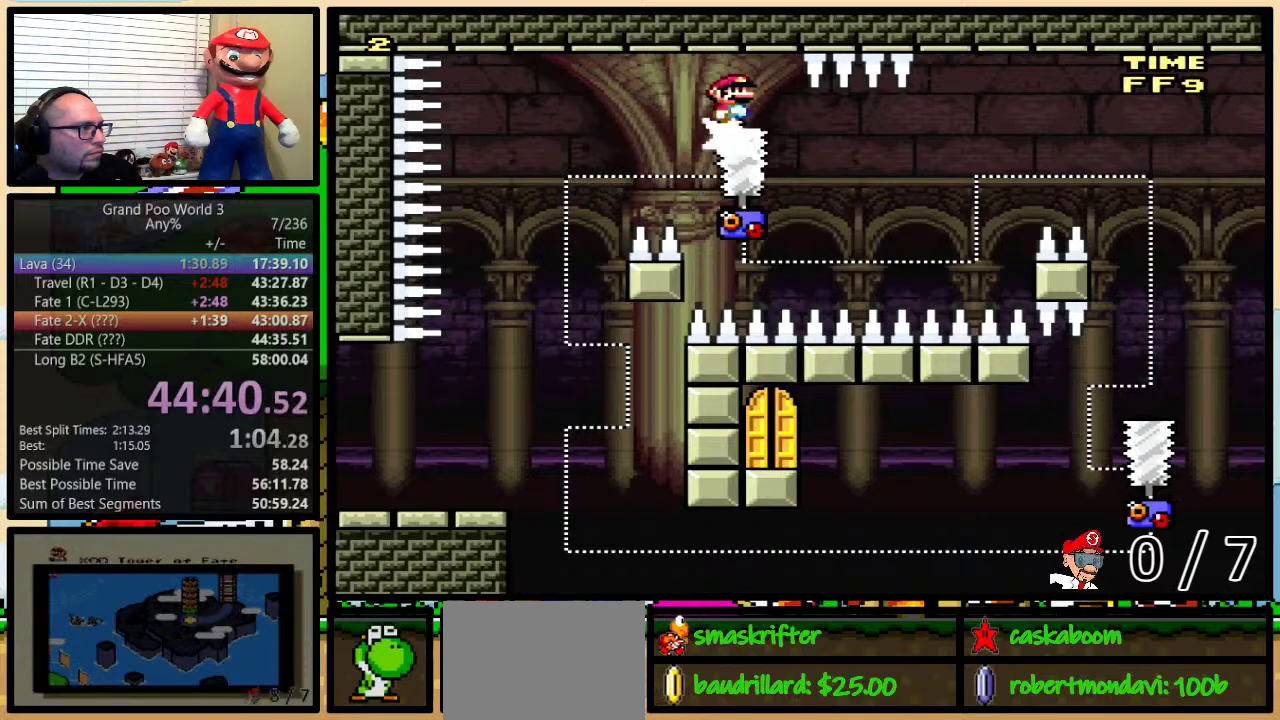
{"buttons": ["X"], "events": [[217, "DPAD_RIGHT", "up"]]}
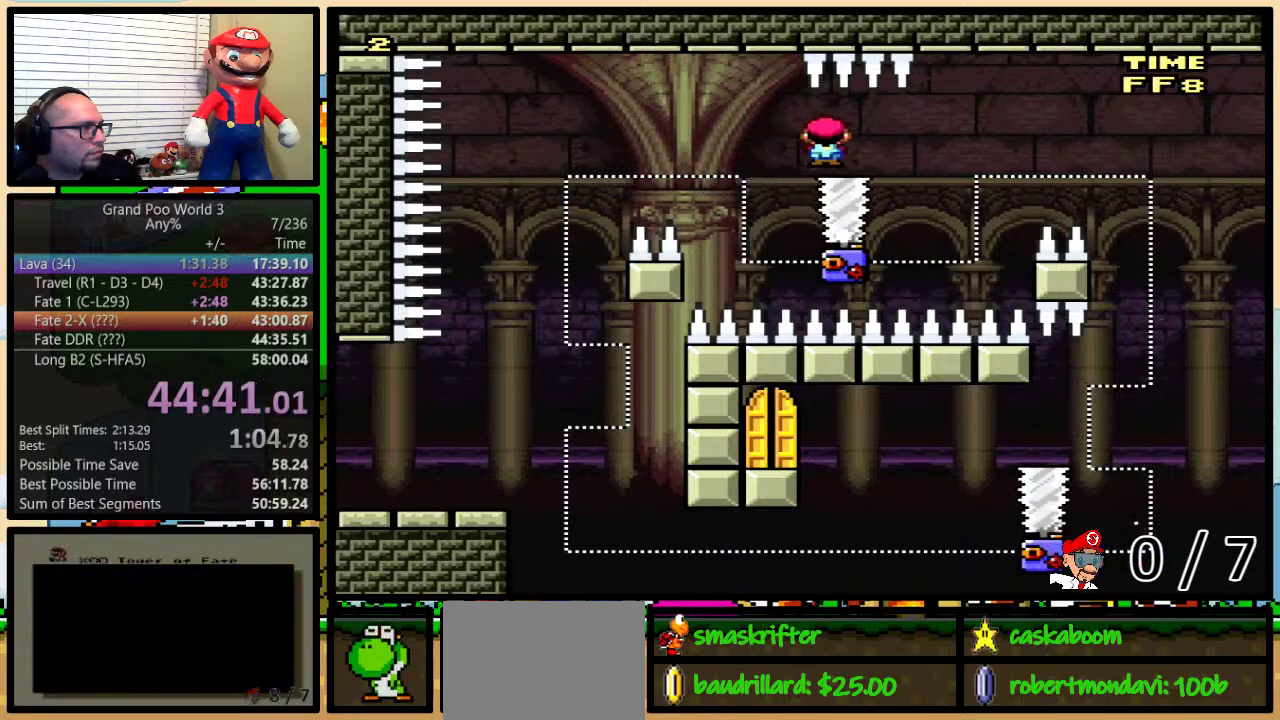
{"buttons": ["A", "X", "DPAD_RIGHT"], "events": [[117, "DPAD_RIGHT", "down"], [300, "A", "down"], [300, "DPAD_LEFT", "down"], [300, "DPAD_RIGHT", "up"], [383, "DPAD_UP", "down"], [417, "DPAD_LEFT", "up"], [450, "DPAD_RIGHT", "down"], [450, "DPAD_UP", "up"]]}
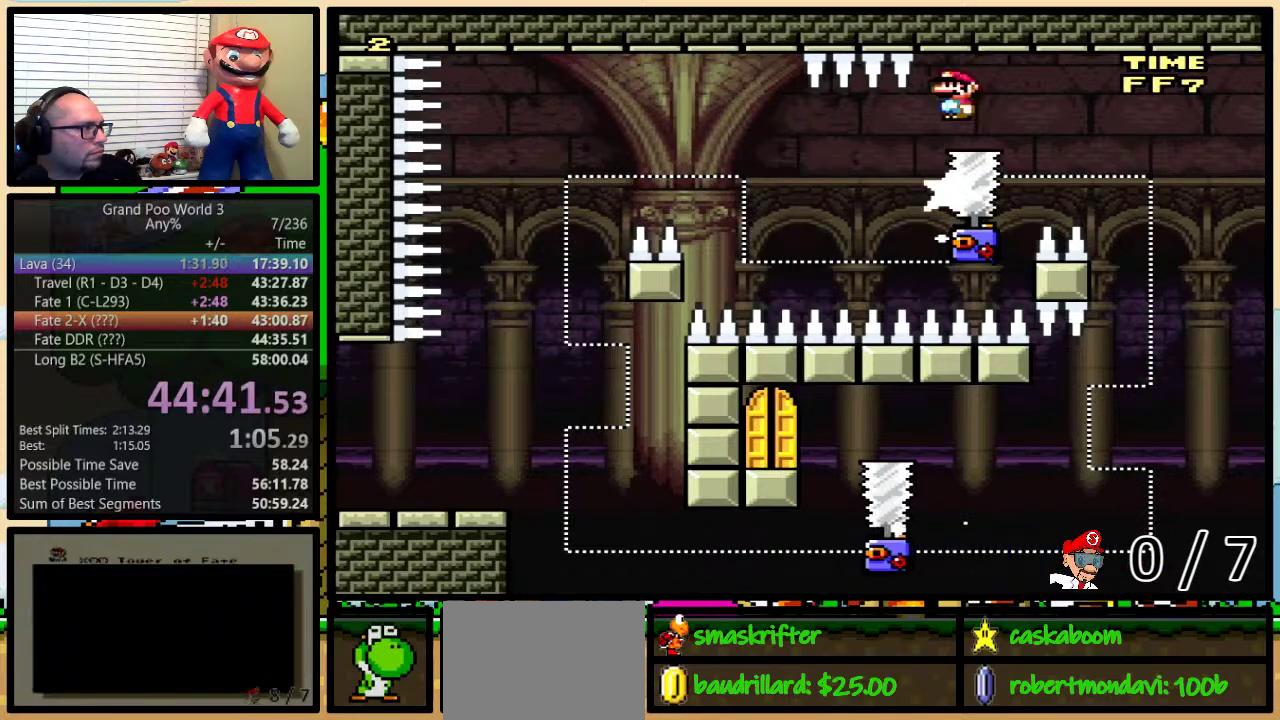
{"buttons": ["A", "X"], "events": [[17, "DPAD_RIGHT", "up"], [334, "DPAD_RIGHT", "down"], [384, "DPAD_UP", "down"], [451, "DPAD_UP", "up"], [484, "DPAD_RIGHT", "up"]]}
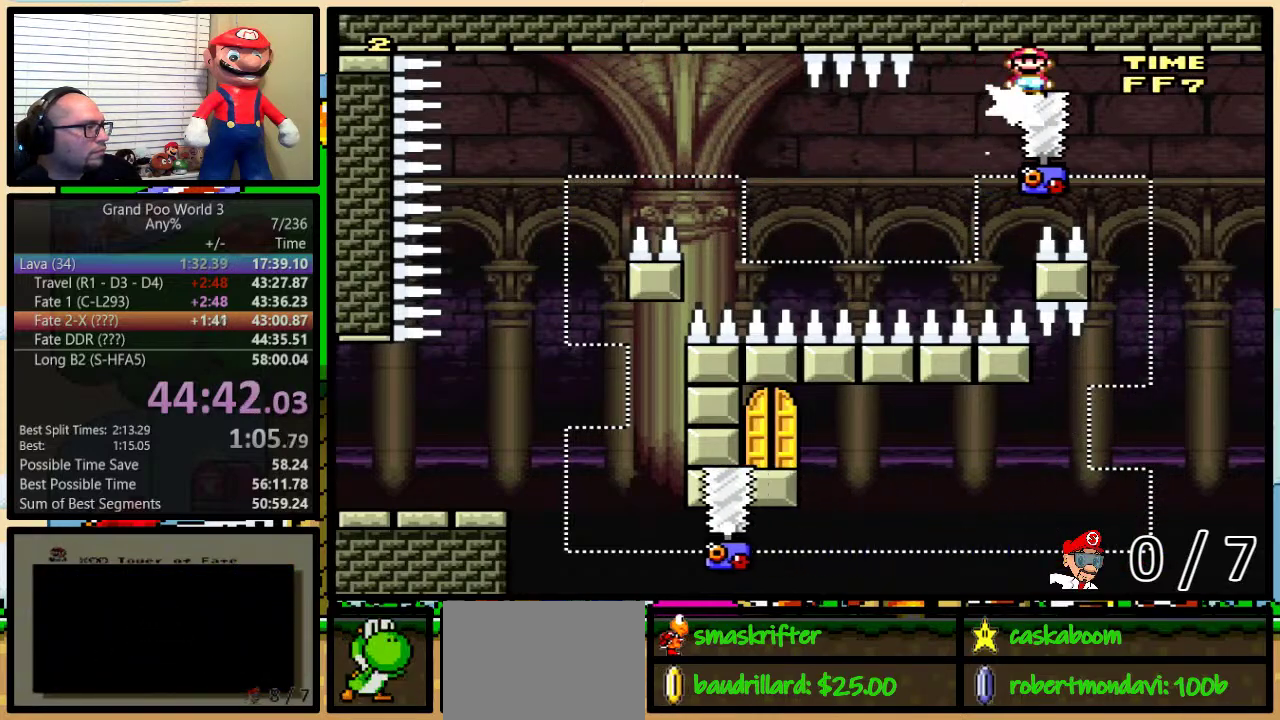
{"buttons": ["X", "DPAD_RIGHT"], "events": [[333, "DPAD_LEFT", "down"], [367, "A", "up"], [450, "DPAD_LEFT", "up"], [450, "DPAD_RIGHT", "down"]]}
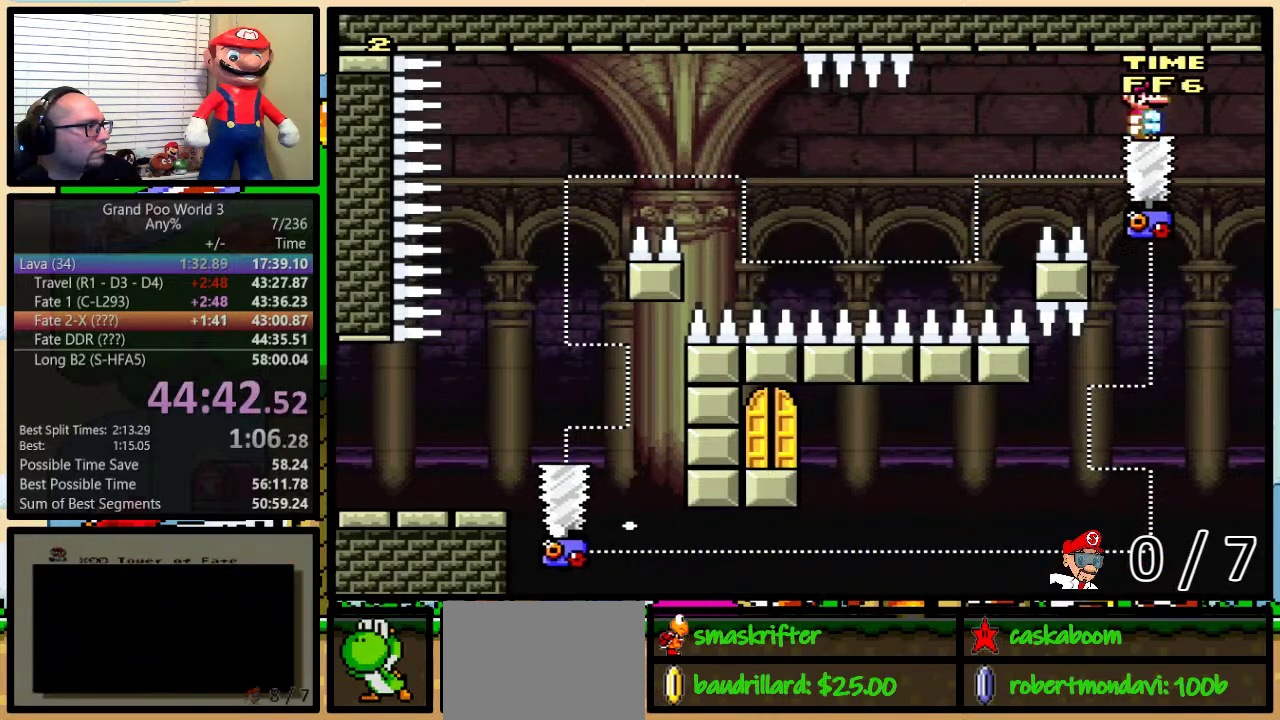
{"buttons": ["X", "DPAD_RIGHT"], "events": [[84, "DPAD_LEFT", "down"], [84, "DPAD_RIGHT", "up"], [150, "A", "down"], [167, "DPAD_LEFT", "up"], [200, "DPAD_RIGHT", "down"], [301, "DPAD_LEFT", "down"], [301, "DPAD_RIGHT", "up"], [417, "A", "up"], [451, "DPAD_LEFT", "up"], [451, "DPAD_RIGHT", "down"]]}
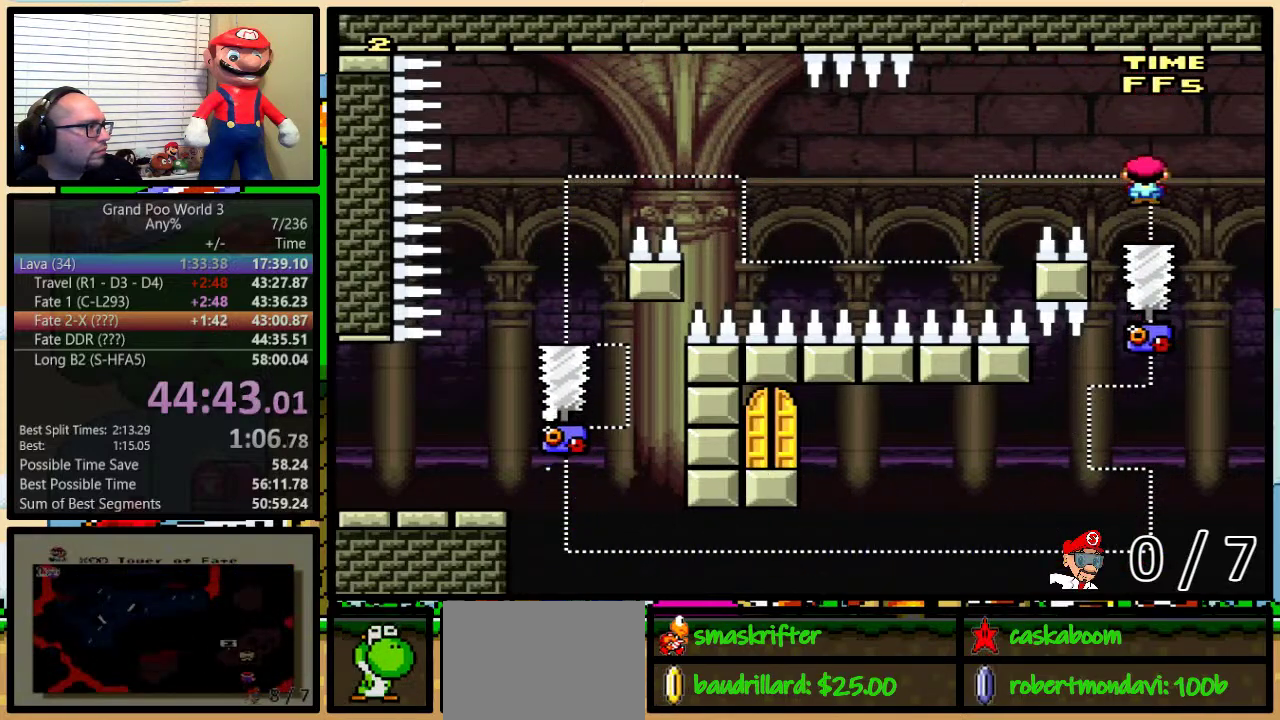
{"buttons": ["A", "X"], "events": [[16, "A", "down"], [117, "DPAD_LEFT", "down"], [117, "DPAD_RIGHT", "up"], [167, "DPAD_LEFT", "up"], [267, "A", "up"], [383, "A", "down"]]}